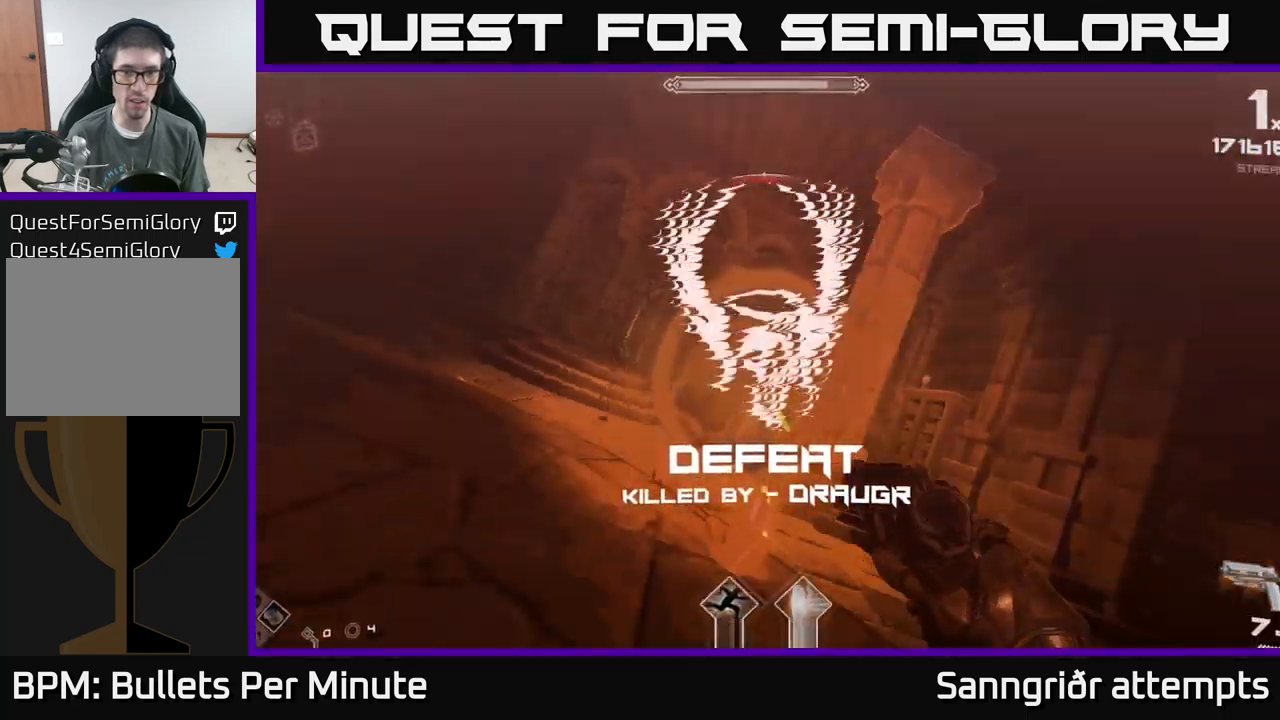
Gameplay with a controller (Xbox layout); each line is a JSON object with the inputs held at the frame after it. "events" lists button and stick changes between this image and that frame as [ms after this image, input, new state], when the widget could be followed in between.
{"buttons": [], "left_stick": "center", "right_stick": "center", "events": [[17, "right_stick", "center"], [67, "R2", "down"], [200, "R2", "up"], [267, "left_stick", "center"]]}
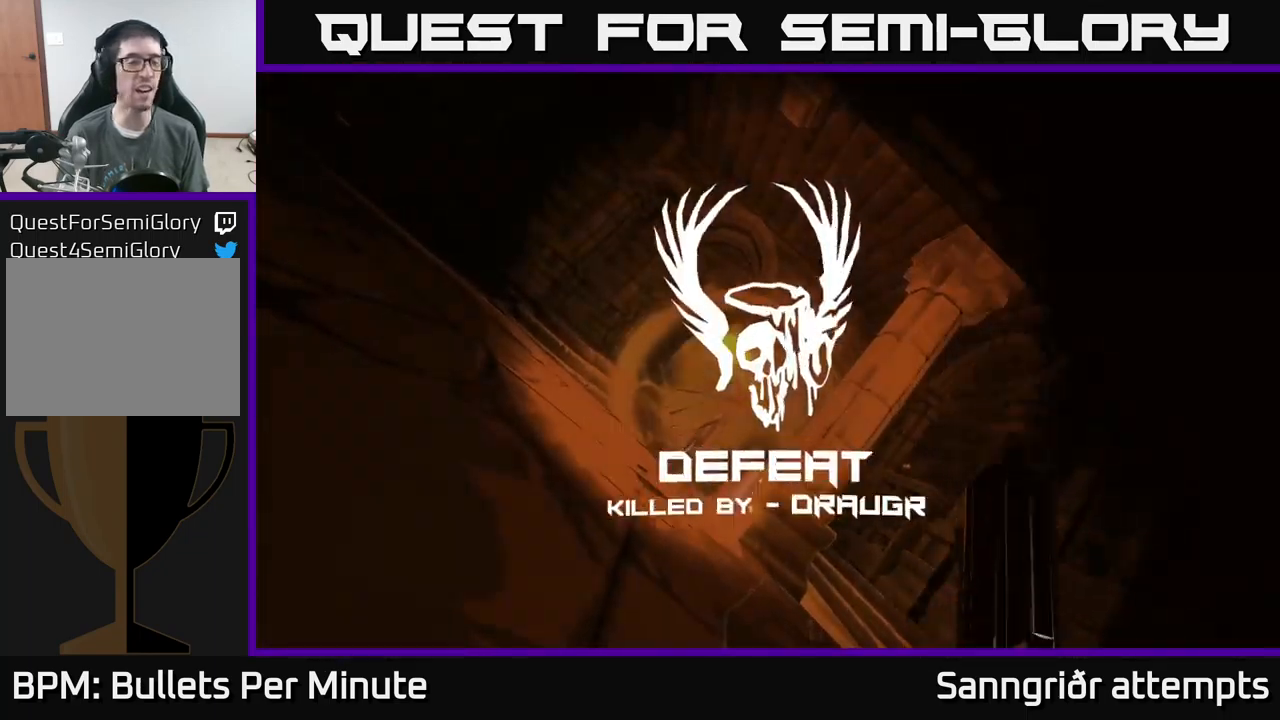
{"buttons": [], "left_stick": "center", "right_stick": "center", "events": [[483, "DPAD_RIGHT", "down"], [500, "DPAD_RIGHT", "up"]]}
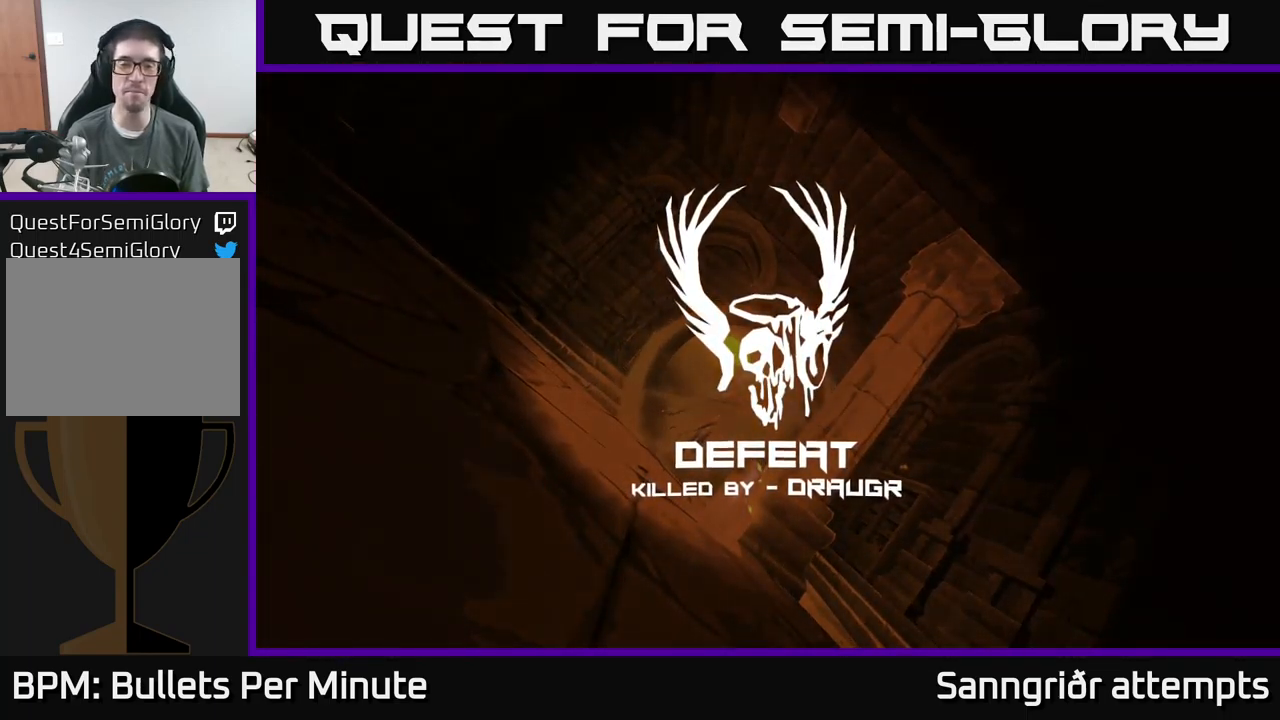
{"buttons": [], "left_stick": "center", "right_stick": "center", "events": []}
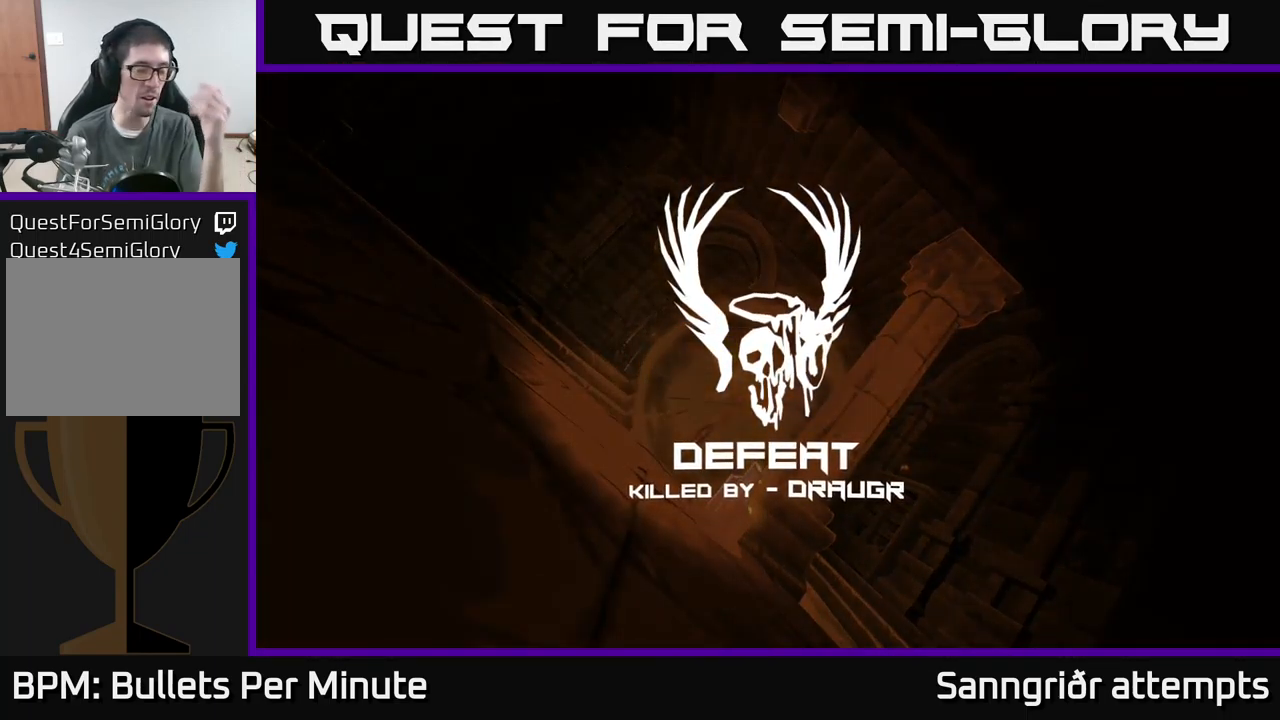
{"buttons": [], "left_stick": "center", "right_stick": "center", "events": []}
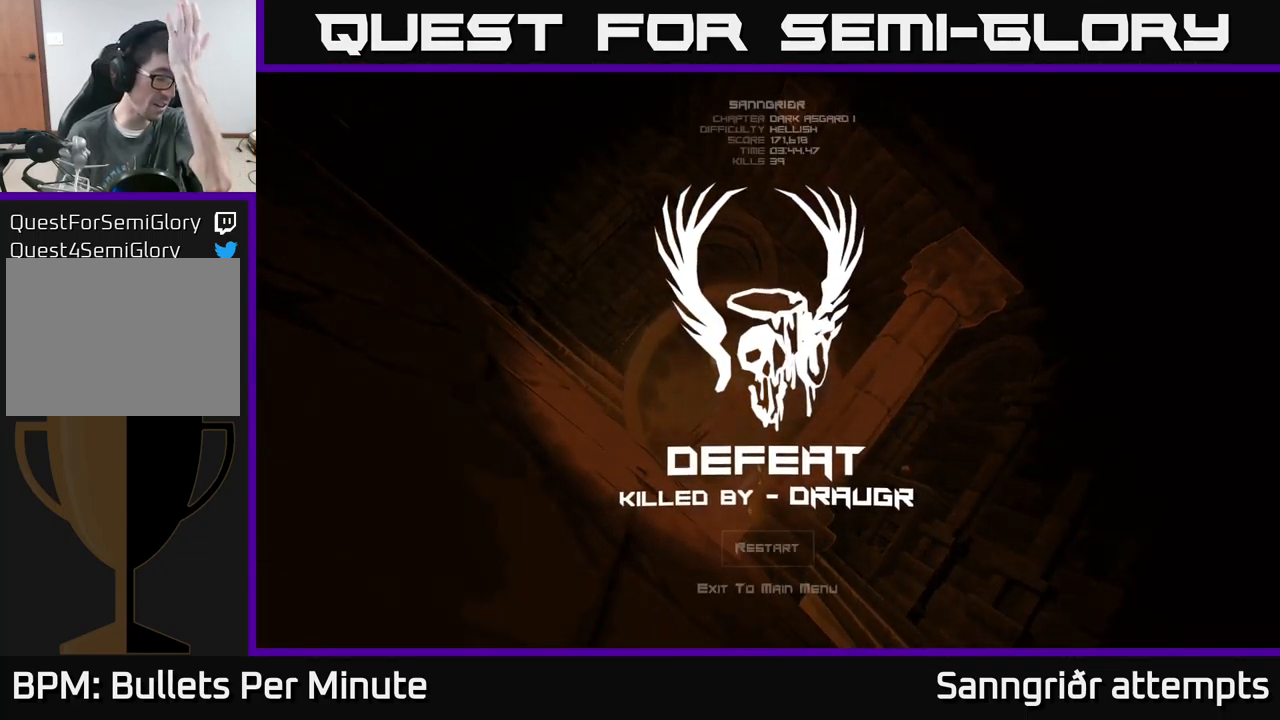
{"buttons": [], "left_stick": "center", "right_stick": "center", "events": []}
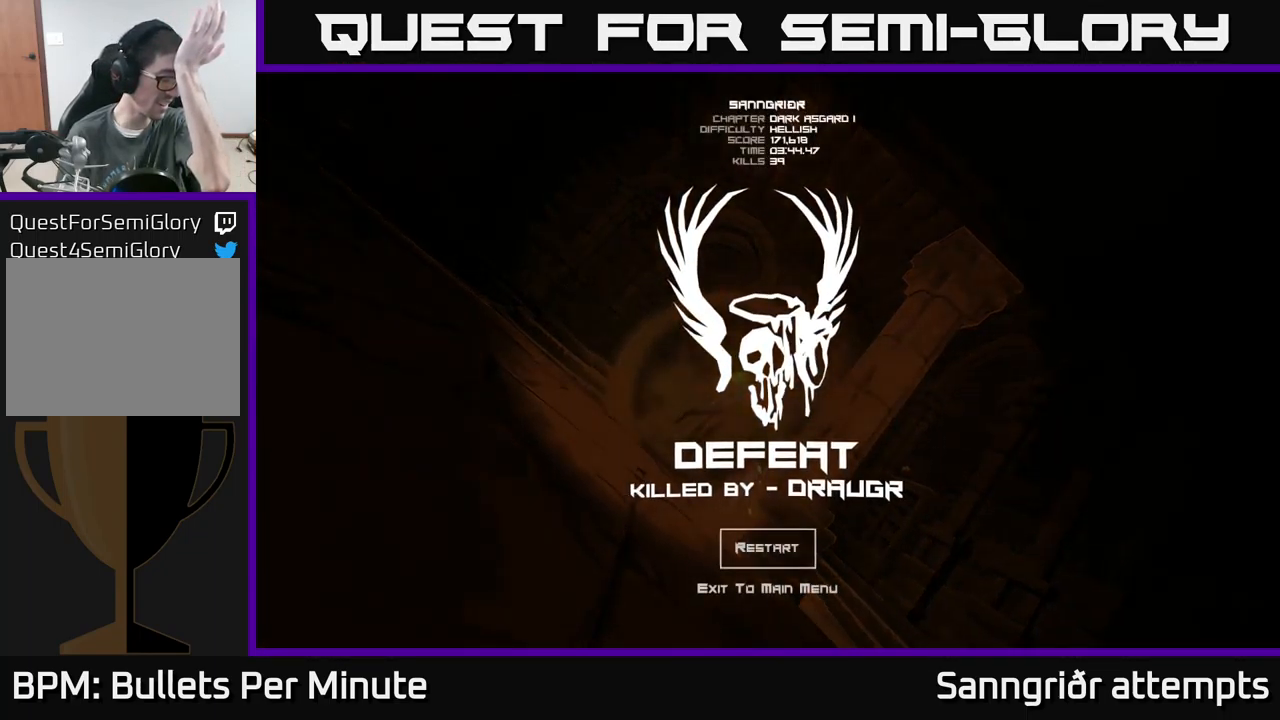
{"buttons": [], "left_stick": "center", "right_stick": "center", "events": []}
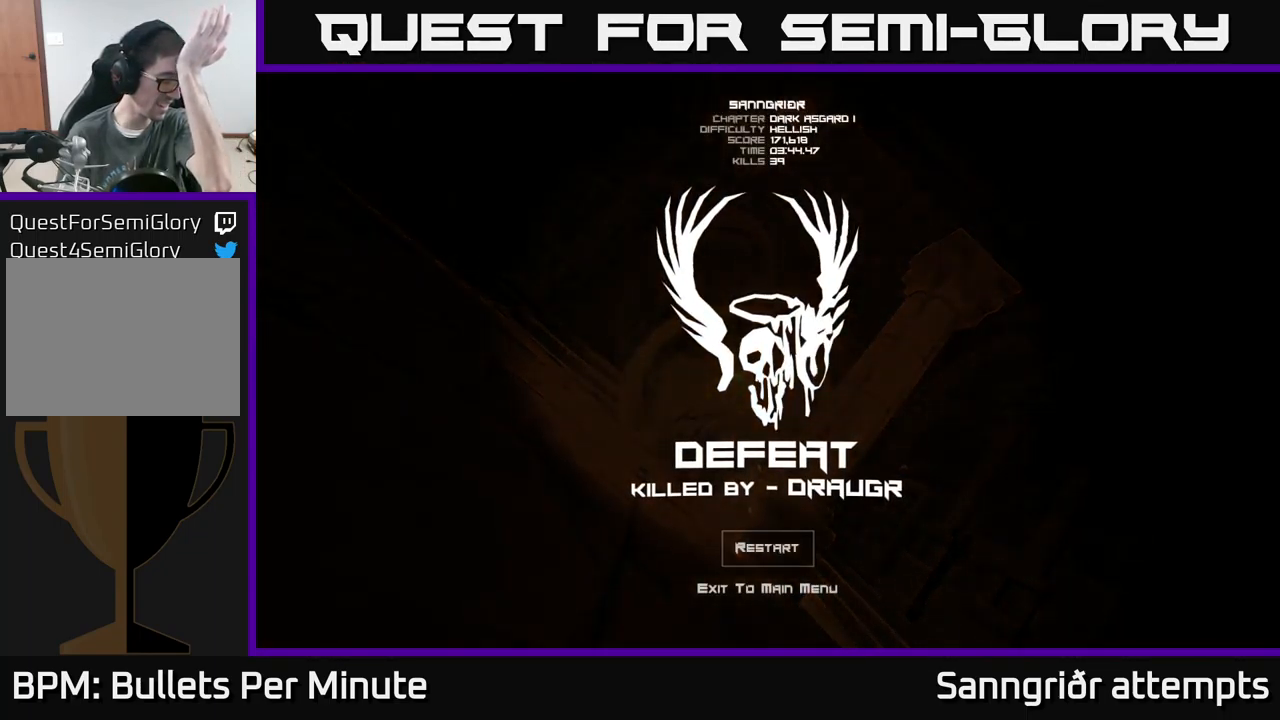
{"buttons": [], "left_stick": "center", "right_stick": "center", "events": []}
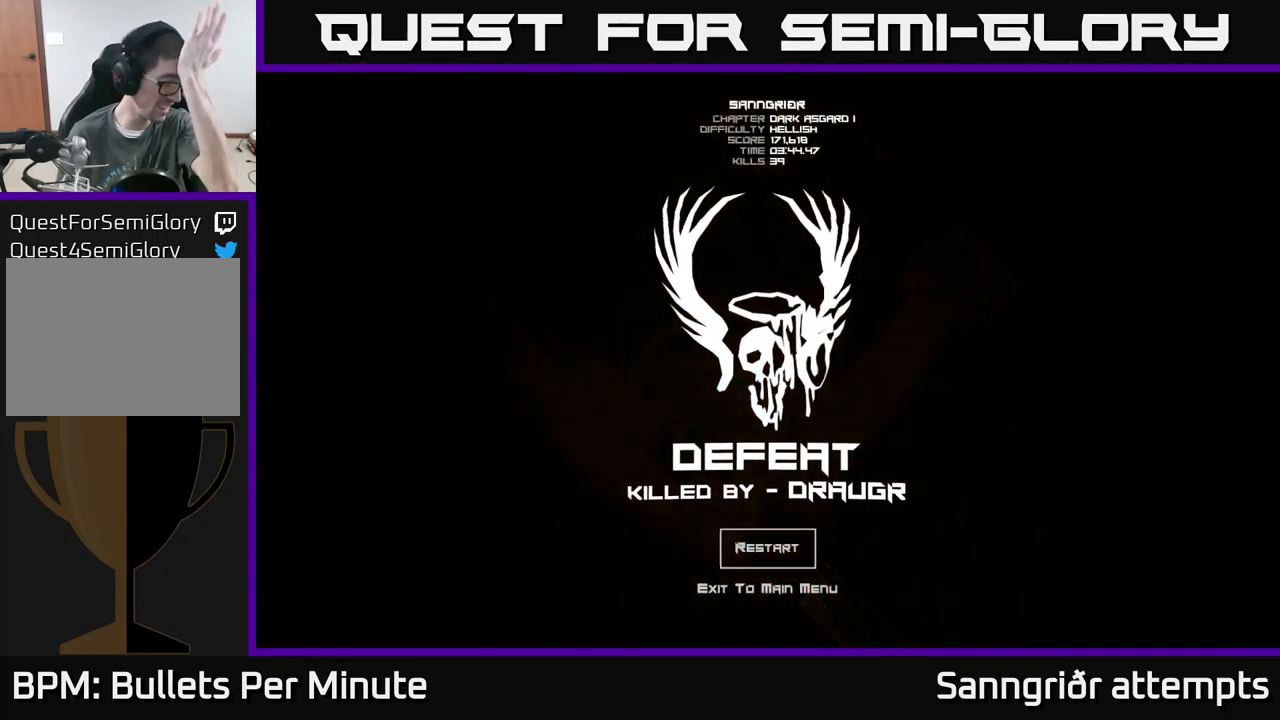
{"buttons": [], "left_stick": "center", "right_stick": "center", "events": []}
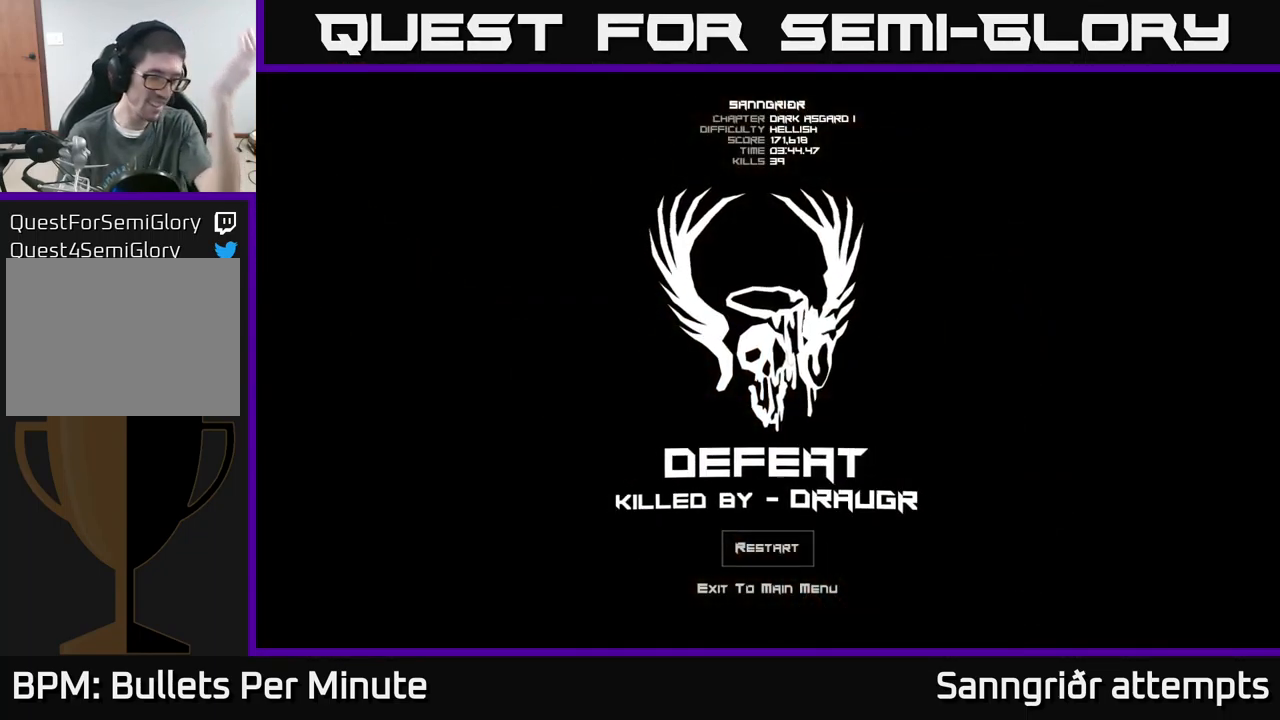
{"buttons": [], "left_stick": "center", "right_stick": "center", "events": []}
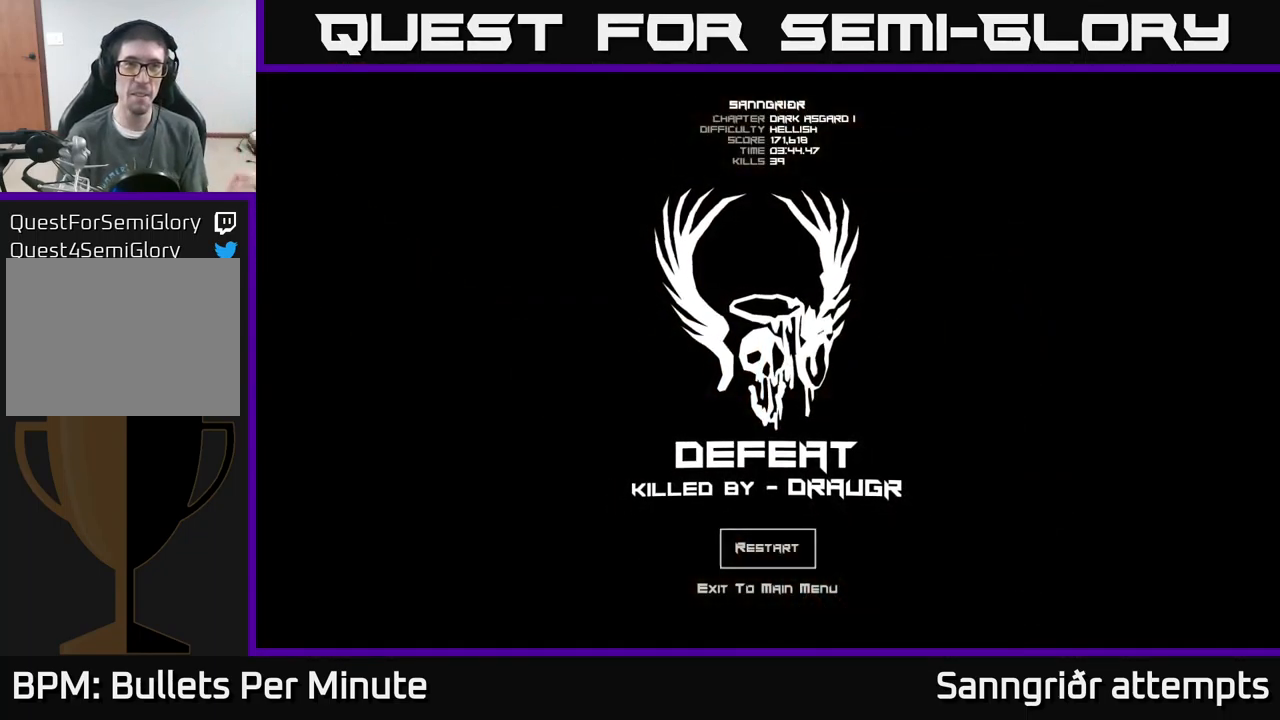
{"buttons": [], "left_stick": "center", "right_stick": "center", "events": []}
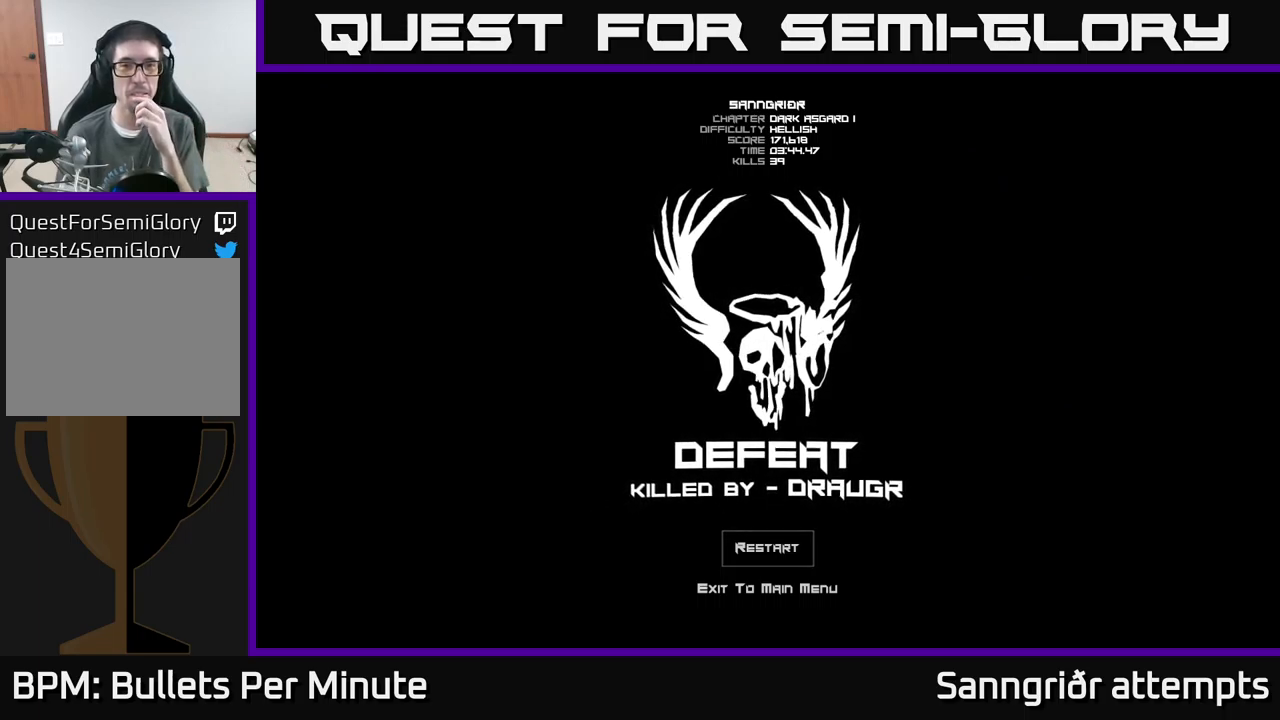
{"buttons": [], "left_stick": "center", "right_stick": "center", "events": []}
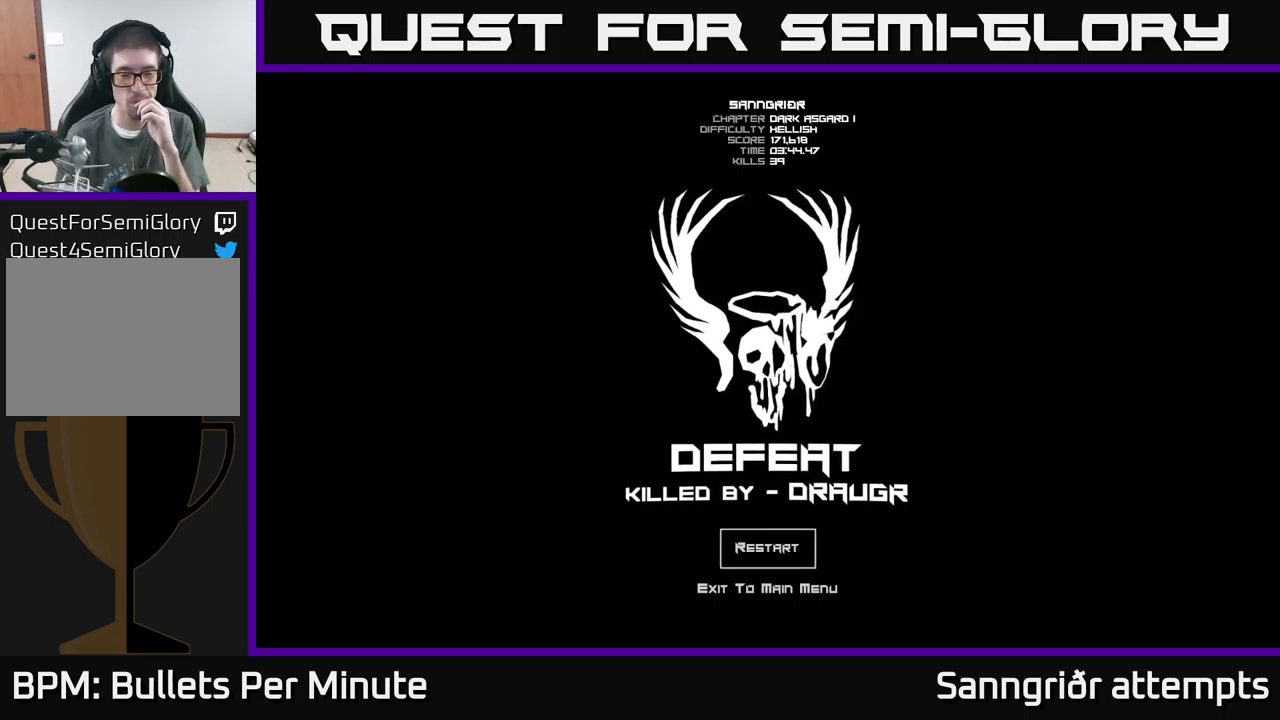
{"buttons": [], "left_stick": "center", "right_stick": "center", "events": [[200, "A", "down"], [267, "A", "up"]]}
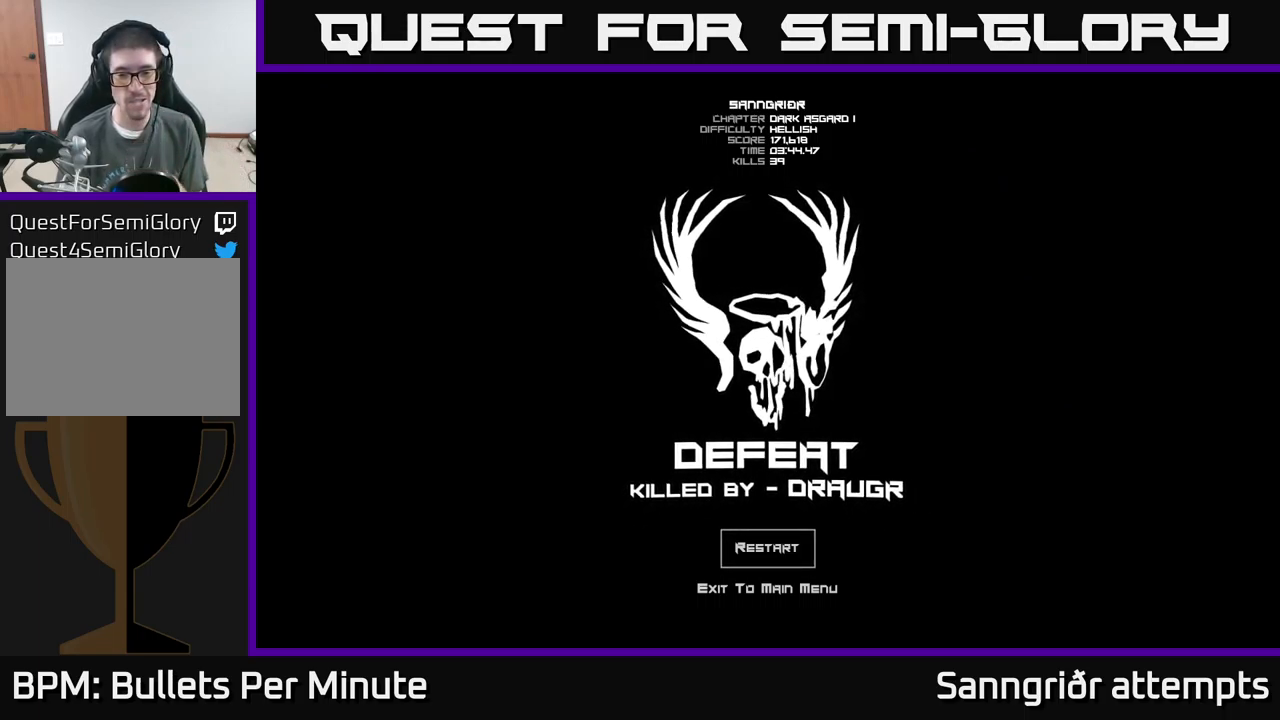
{"buttons": [], "left_stick": "center", "right_stick": "center", "events": []}
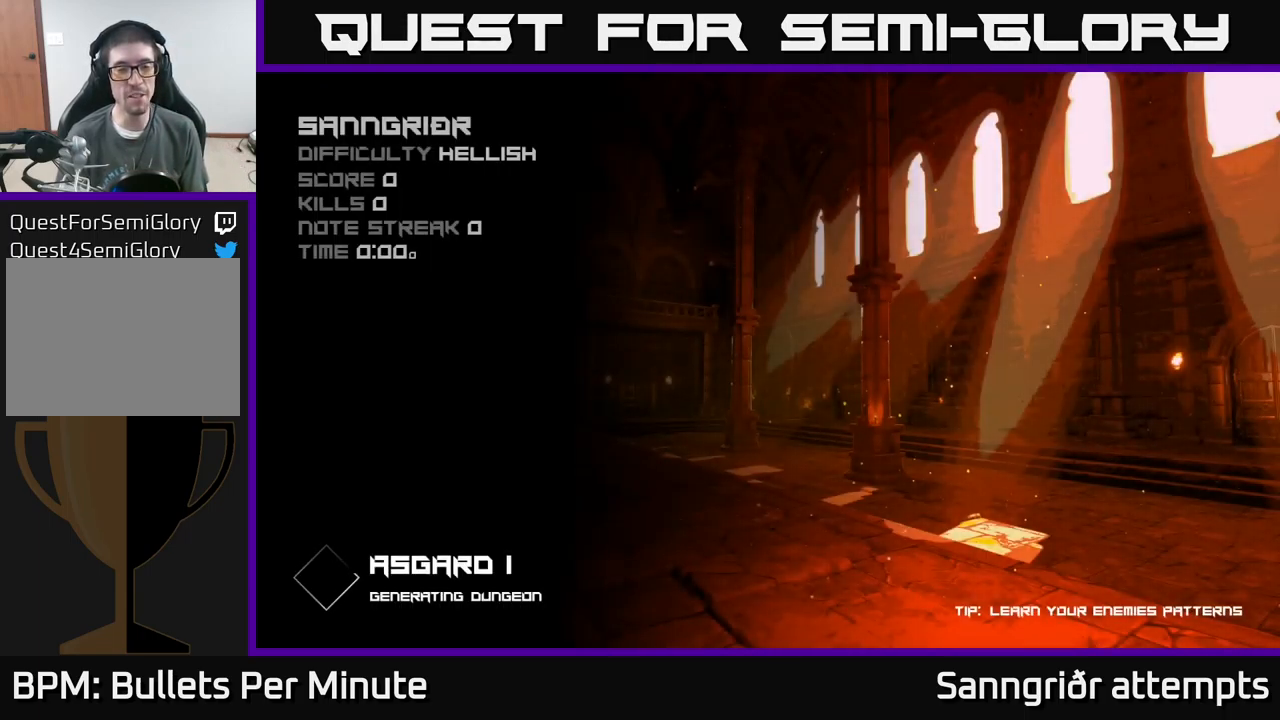
{"buttons": [], "left_stick": "center", "right_stick": "center", "events": []}
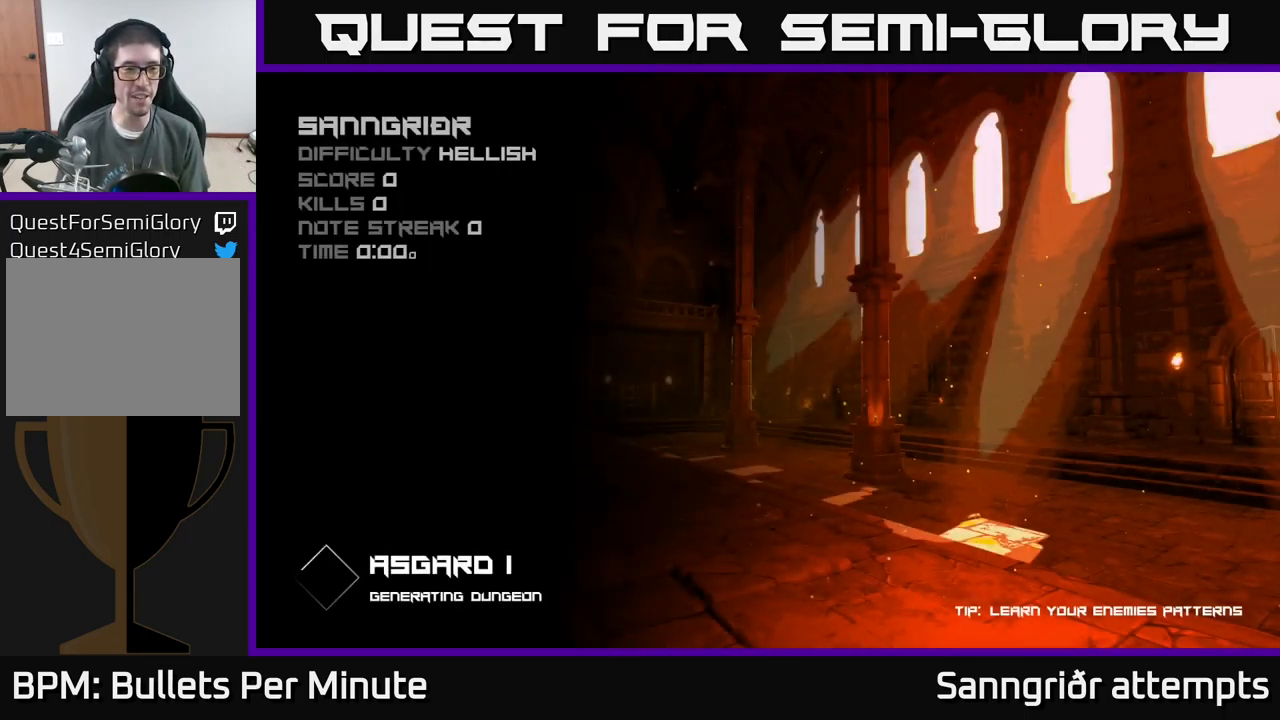
{"buttons": [], "left_stick": "center", "right_stick": "center", "events": []}
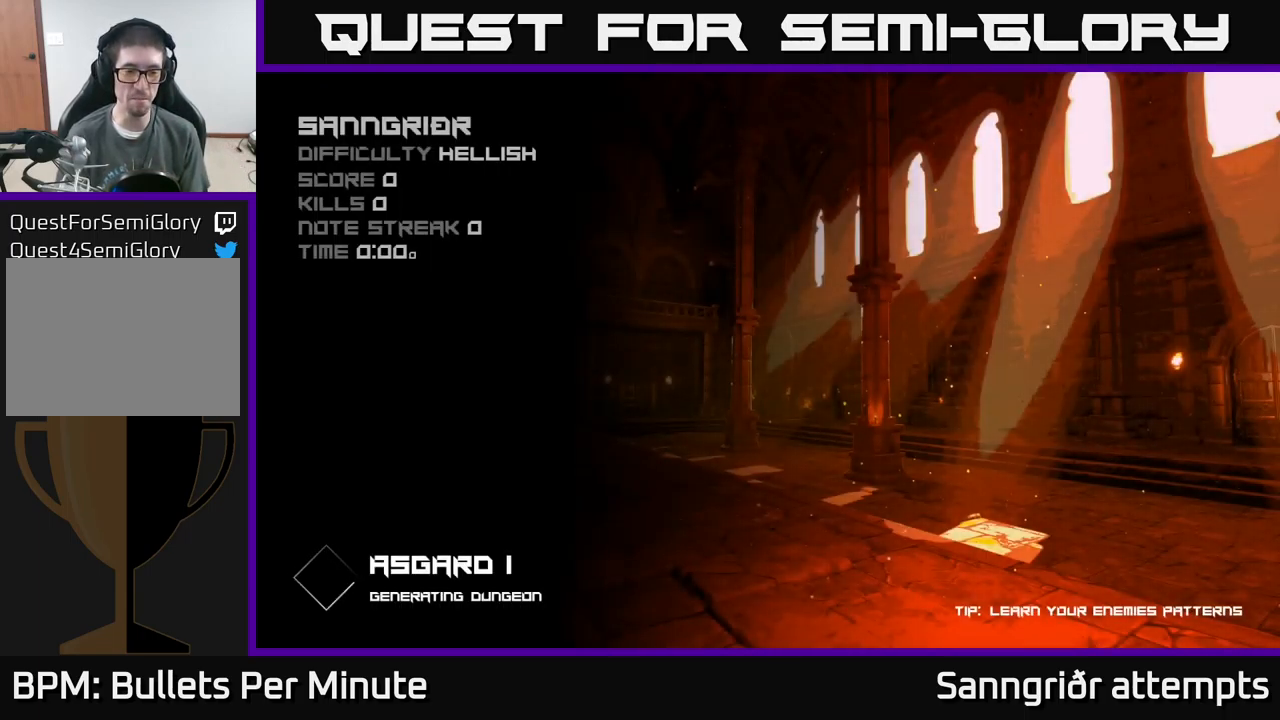
{"buttons": [], "left_stick": "center", "right_stick": "center", "events": []}
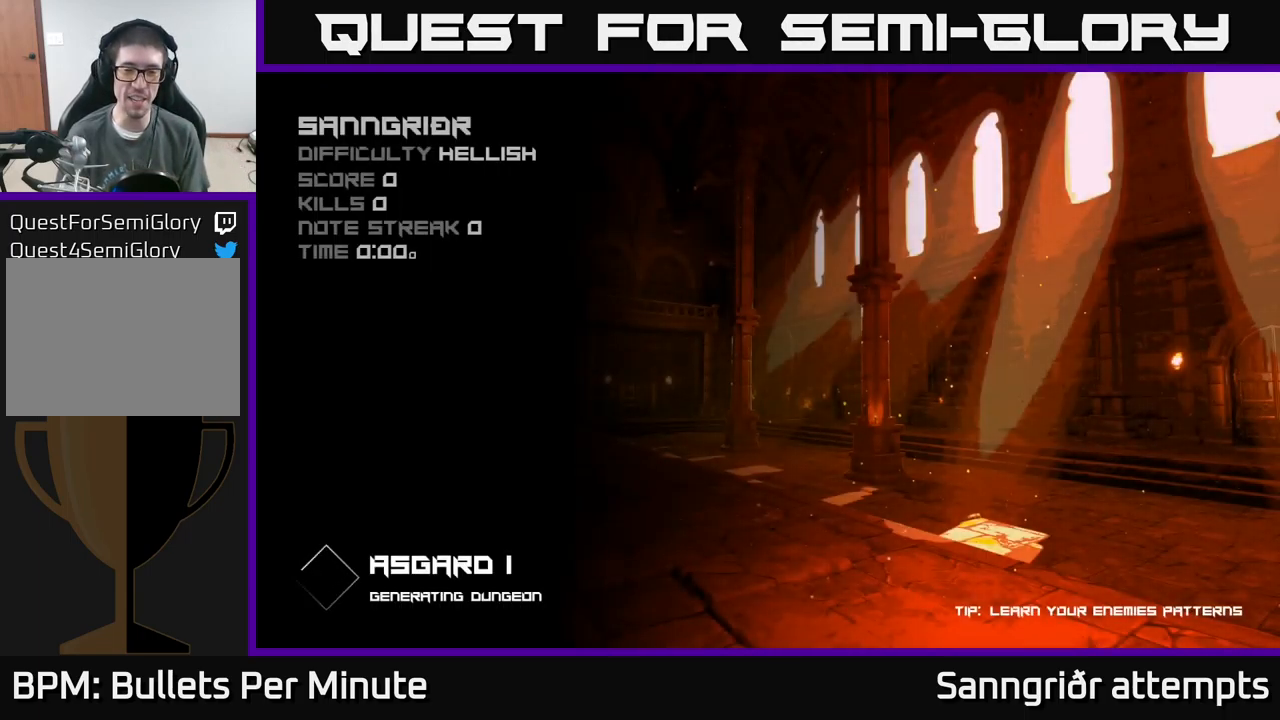
{"buttons": [], "left_stick": "center", "right_stick": "center", "events": []}
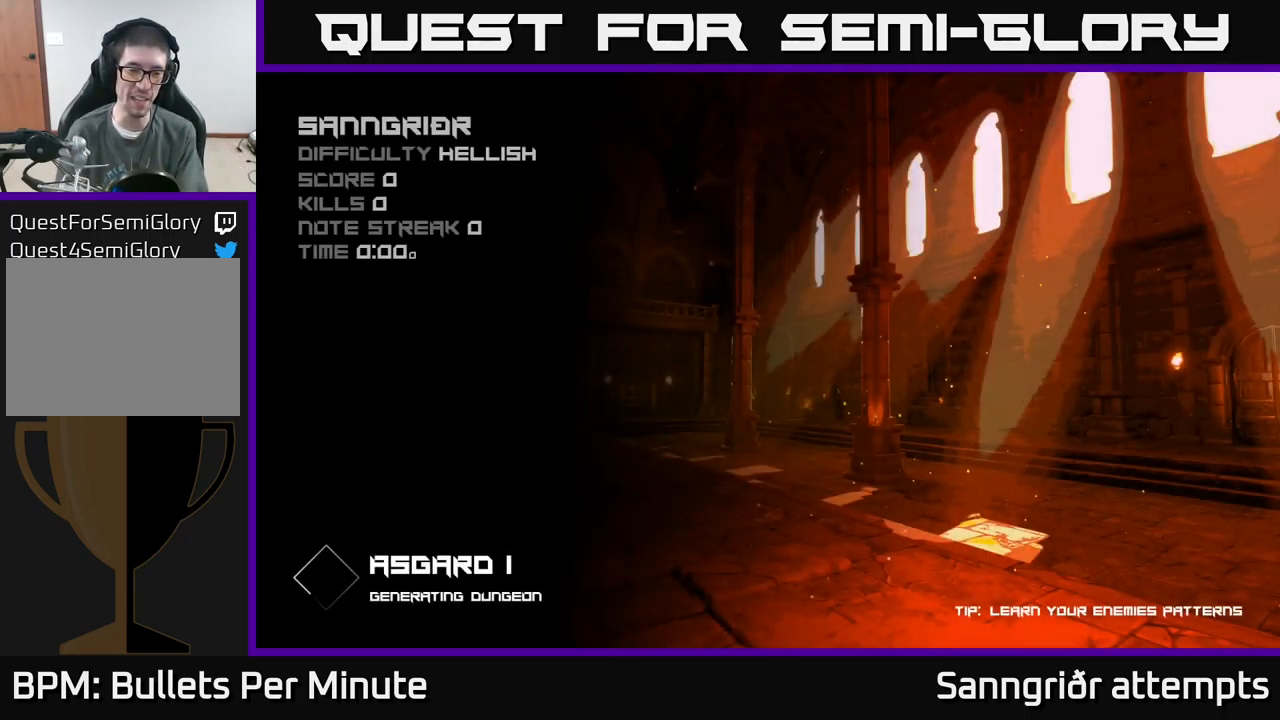
{"buttons": [], "left_stick": "center", "right_stick": "center", "events": []}
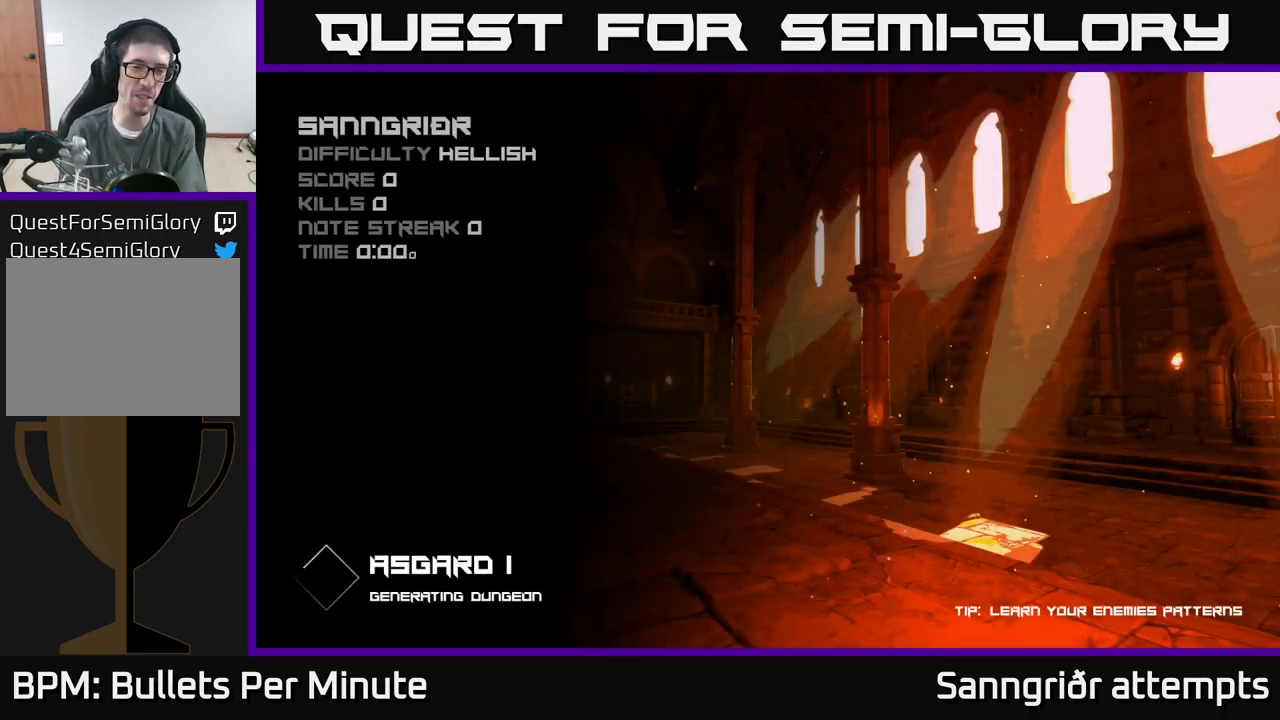
{"buttons": [], "left_stick": "center", "right_stick": "center", "events": []}
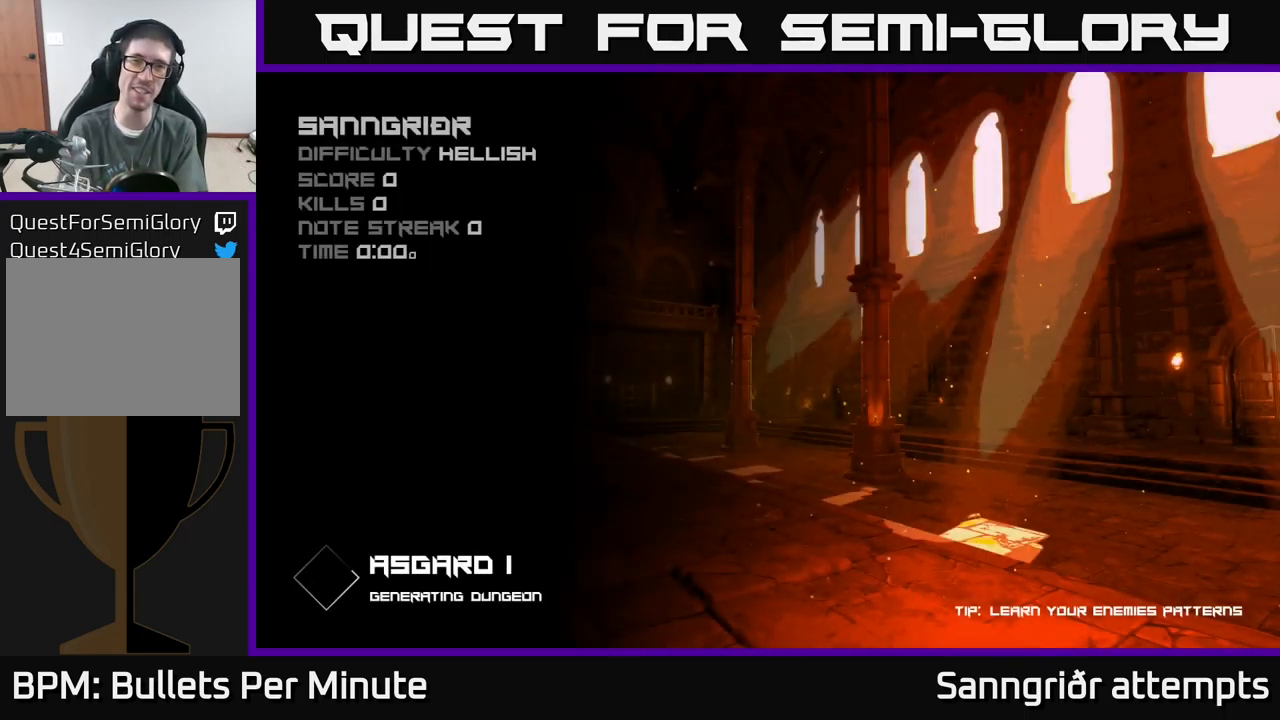
{"buttons": [], "left_stick": "center", "right_stick": "center", "events": []}
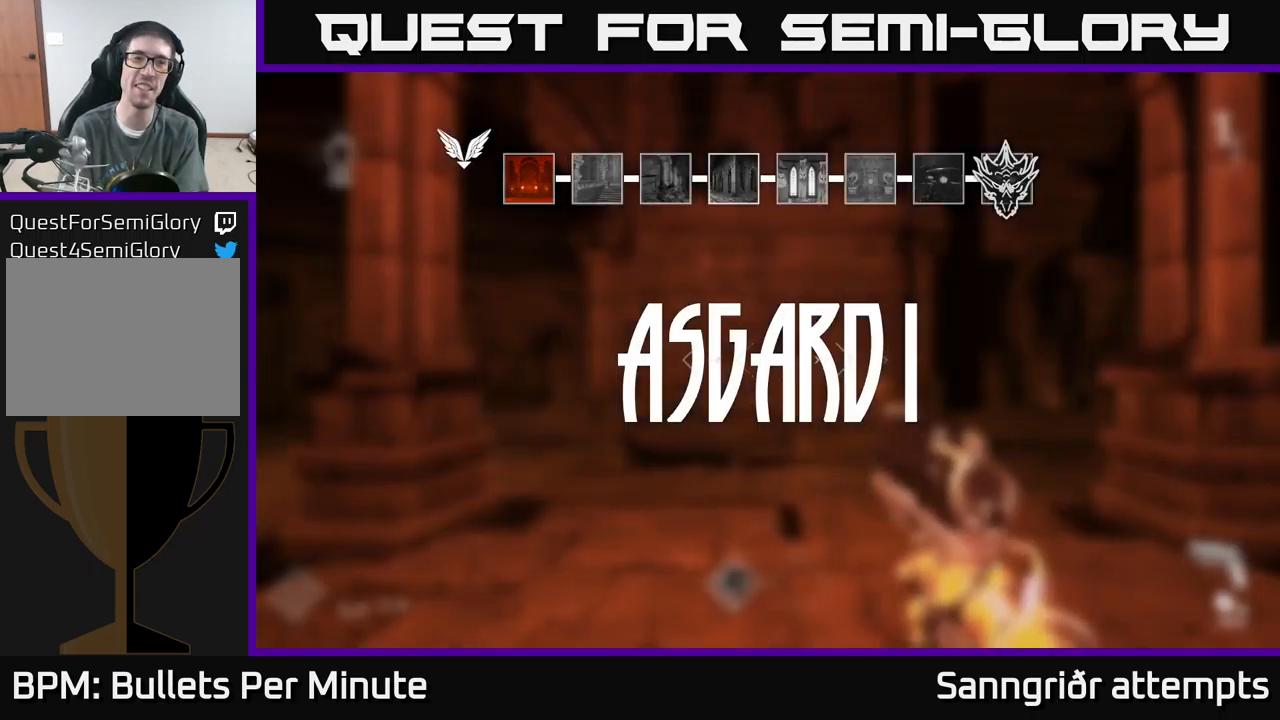
{"buttons": [], "left_stick": "center", "right_stick": "center", "events": []}
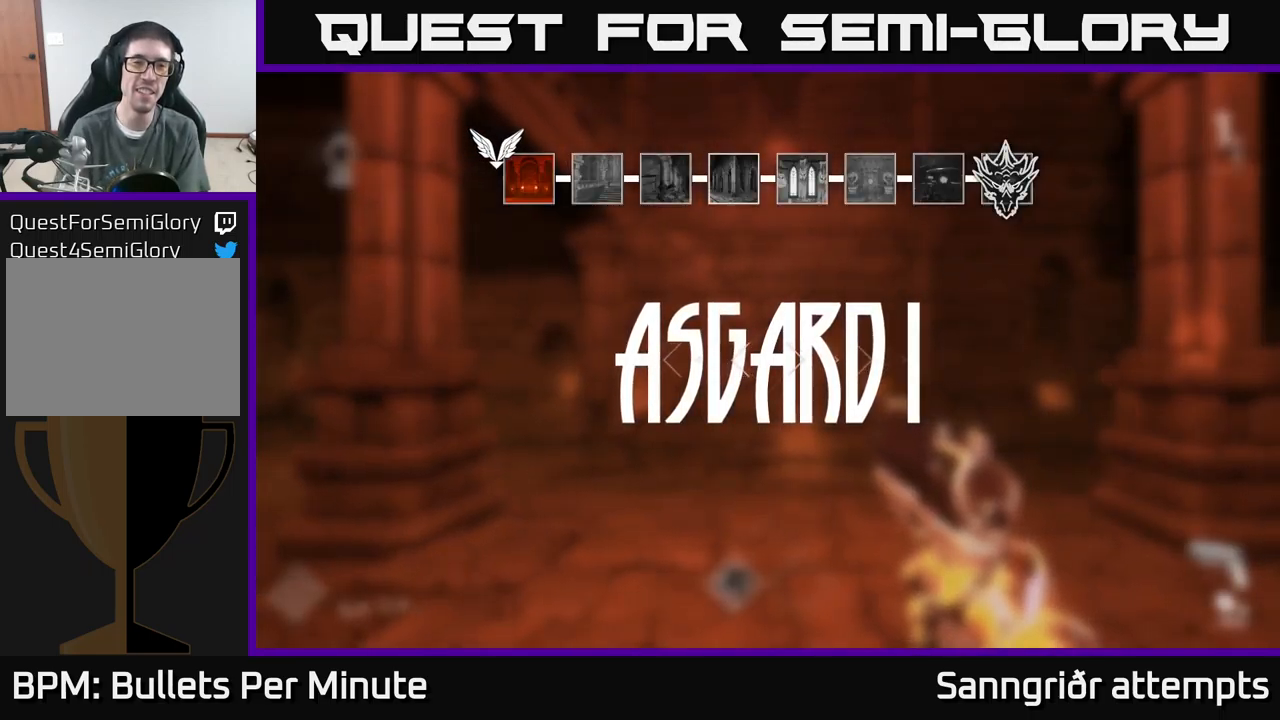
{"buttons": [], "left_stick": "up", "right_stick": "center", "events": [[167, "left_stick", "up"]]}
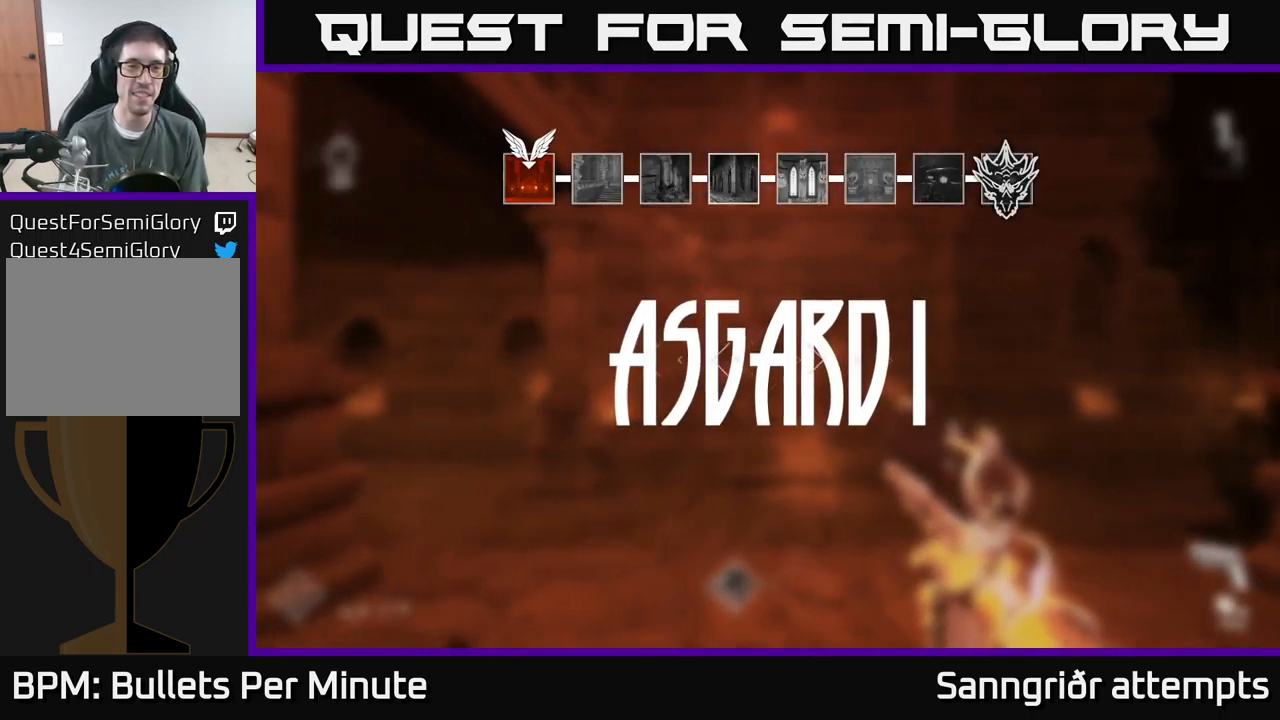
{"buttons": [], "left_stick": "center", "right_stick": "center", "events": [[217, "left_stick", "left"], [367, "left_stick", "down"], [500, "left_stick", "center"]]}
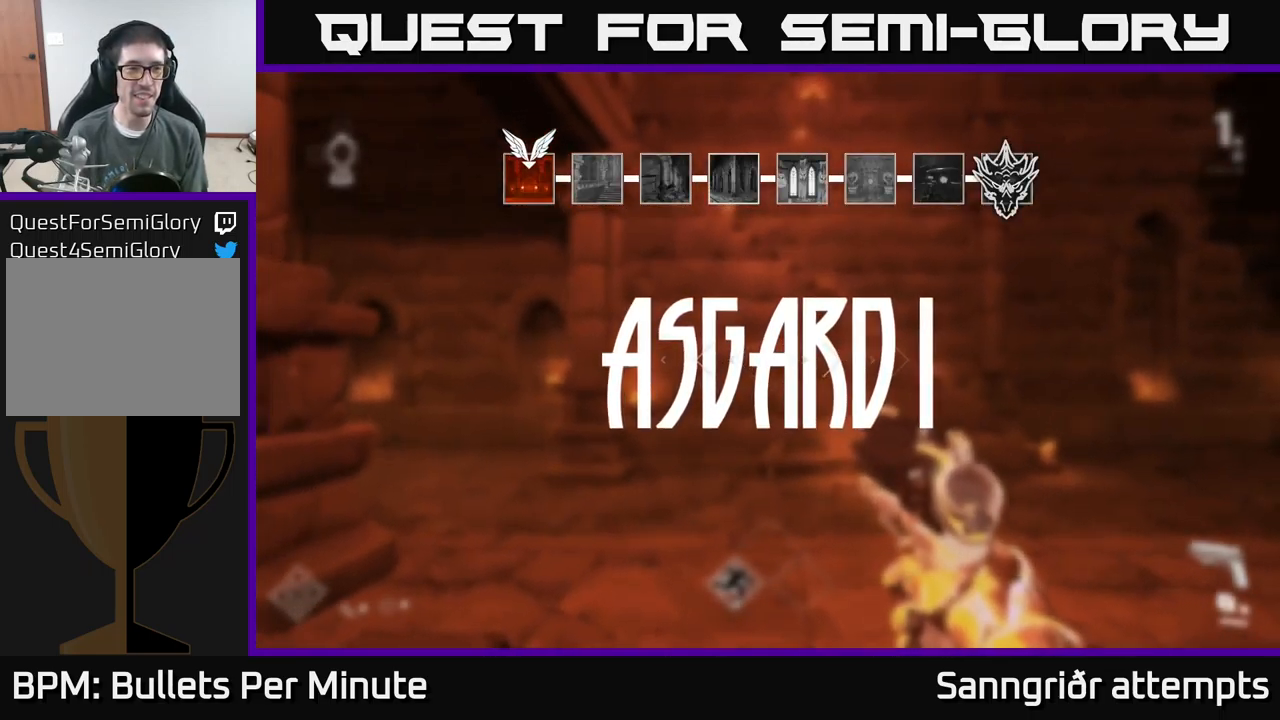
{"buttons": [], "left_stick": "right", "right_stick": "center", "events": [[250, "left_stick", "down-right"], [417, "left_stick", "right"]]}
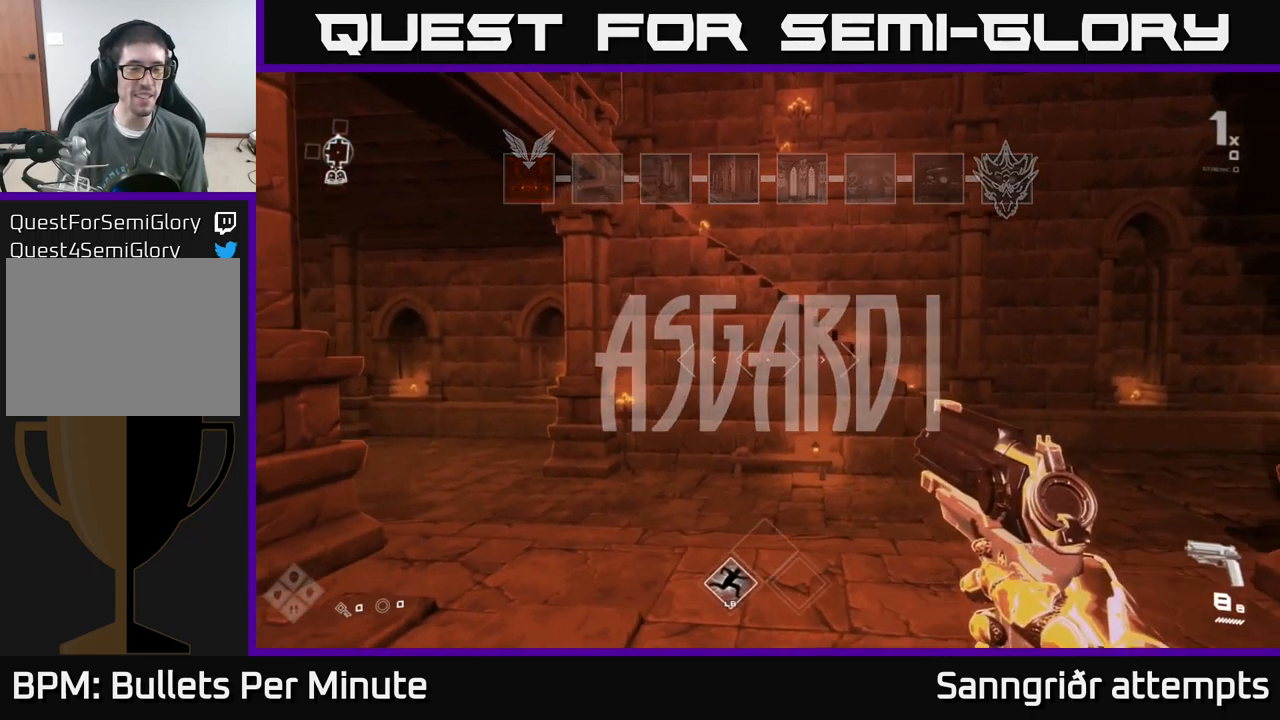
{"buttons": [], "left_stick": "up", "right_stick": "center", "events": [[83, "left_stick", "up-right"], [200, "right_stick", "right"], [250, "left_stick", "left"], [350, "right_stick", "center"], [383, "left_stick", "up"]]}
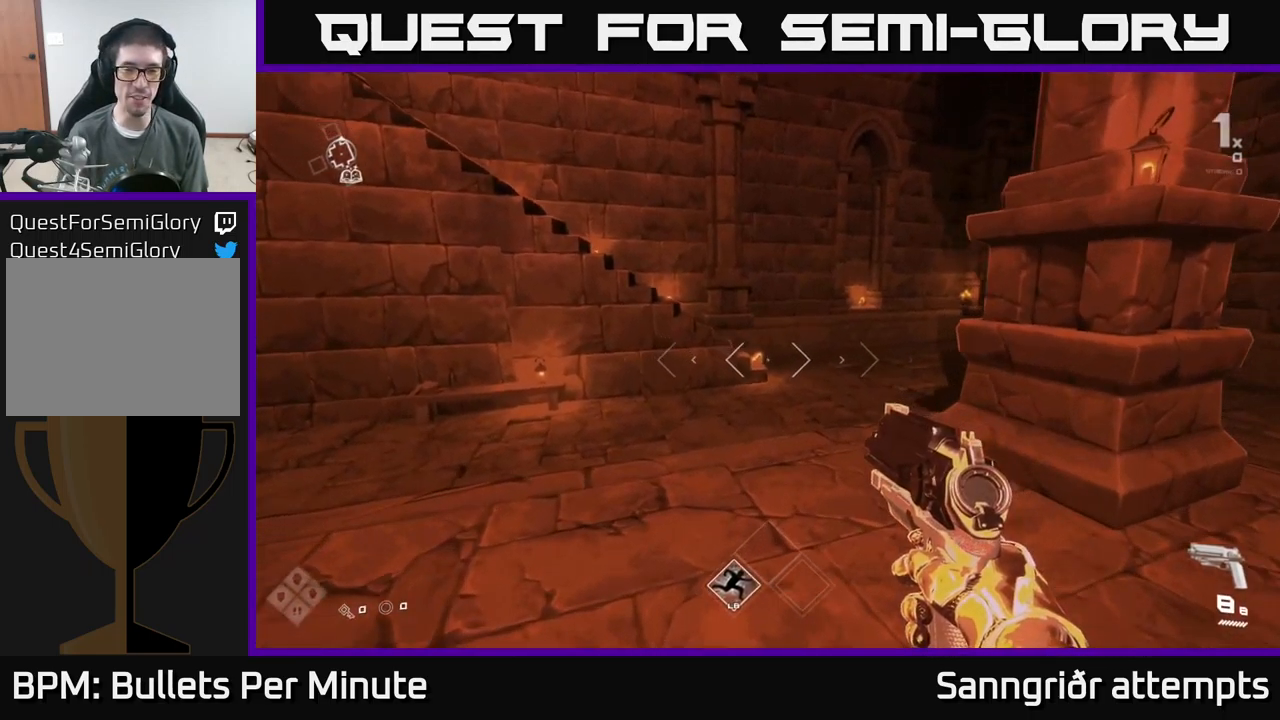
{"buttons": ["A"], "left_stick": "up", "right_stick": "center", "events": [[233, "A", "down"], [350, "A", "up"], [500, "A", "down"]]}
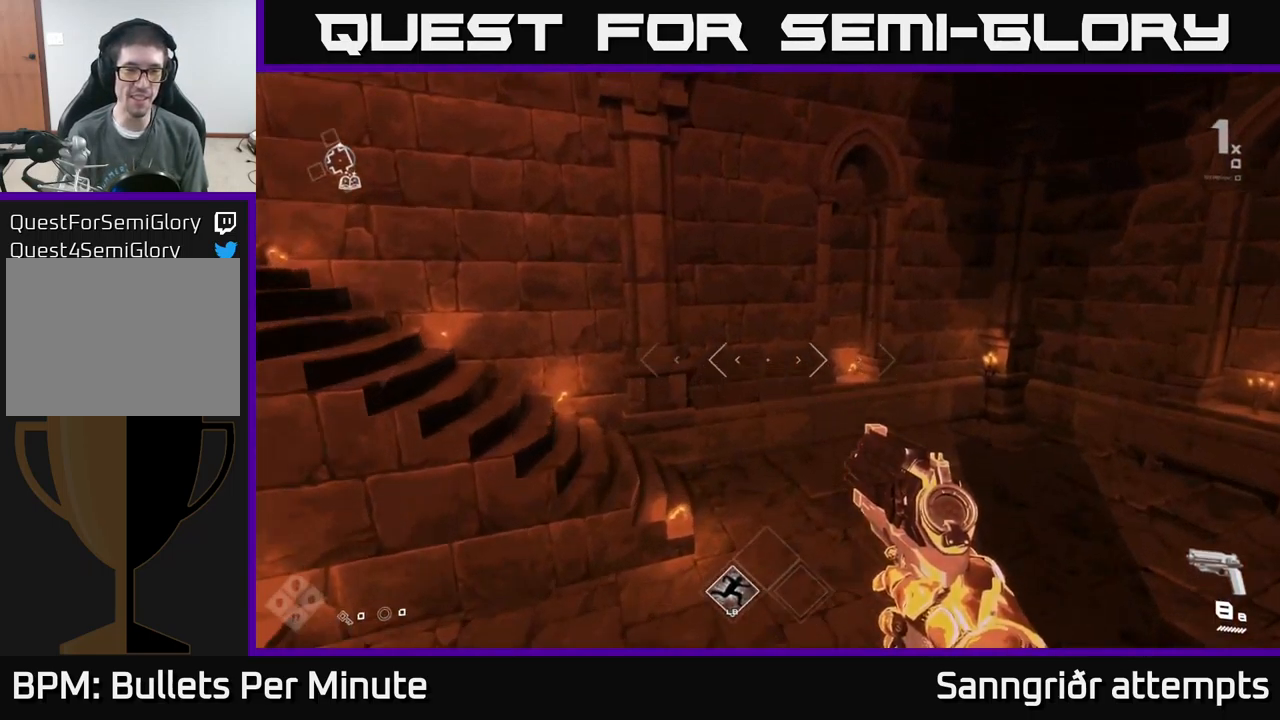
{"buttons": ["L1"], "left_stick": "up", "right_stick": "left", "events": [[33, "left_stick", "up-left"], [67, "A", "up"], [183, "right_stick", "left"], [200, "left_stick", "up"], [400, "L1", "down"]]}
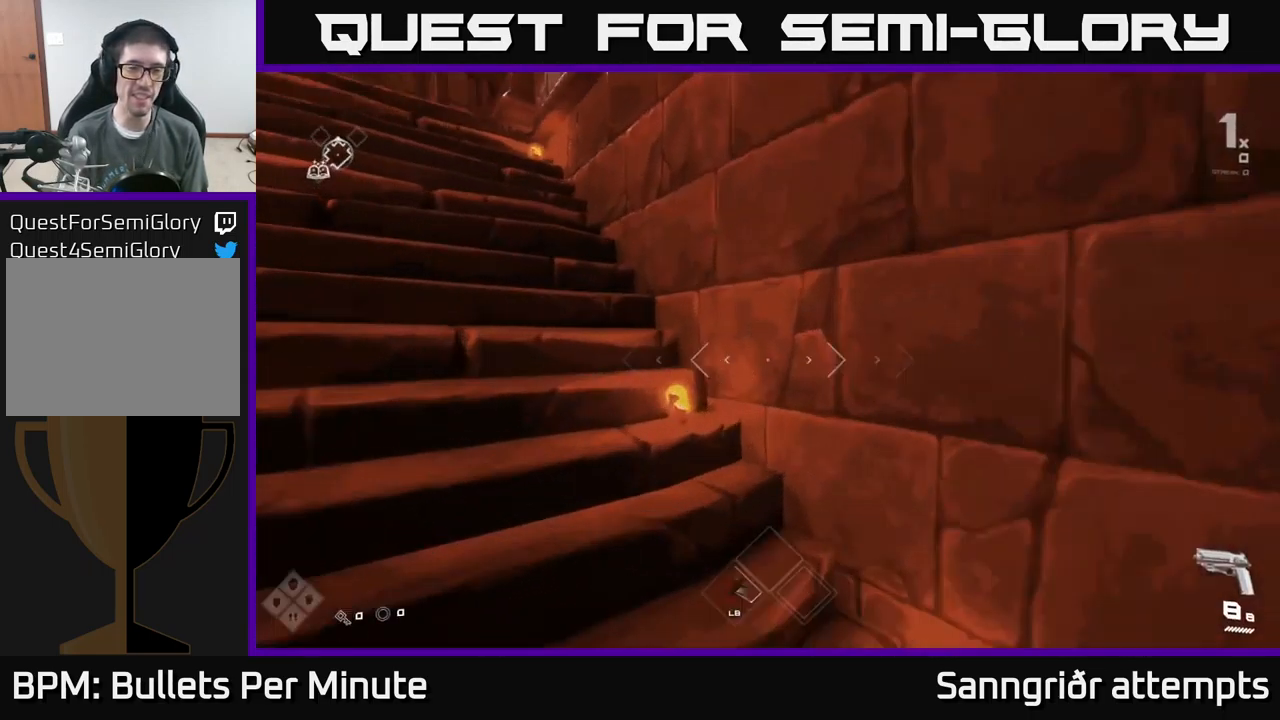
{"buttons": ["L1"], "left_stick": "up", "right_stick": "center", "events": [[267, "right_stick", "center"]]}
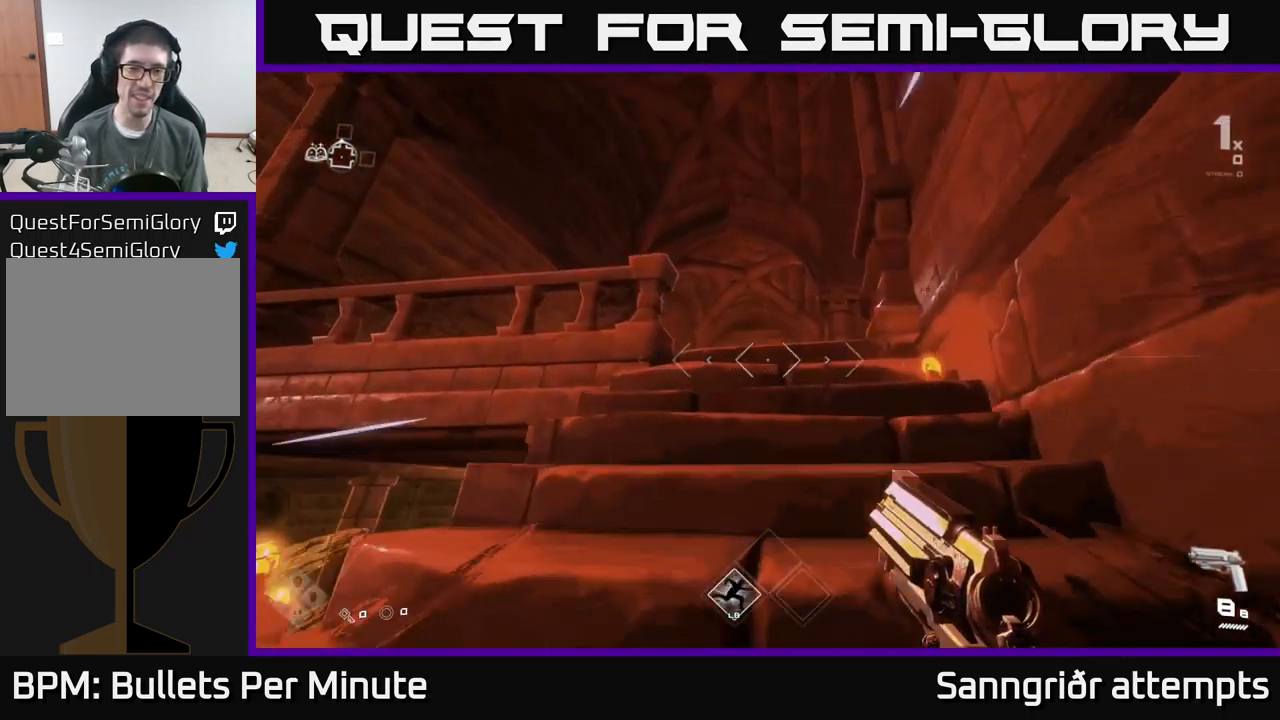
{"buttons": ["L1"], "left_stick": "up", "right_stick": "right", "events": [[317, "right_stick", "down-right"], [433, "right_stick", "right"]]}
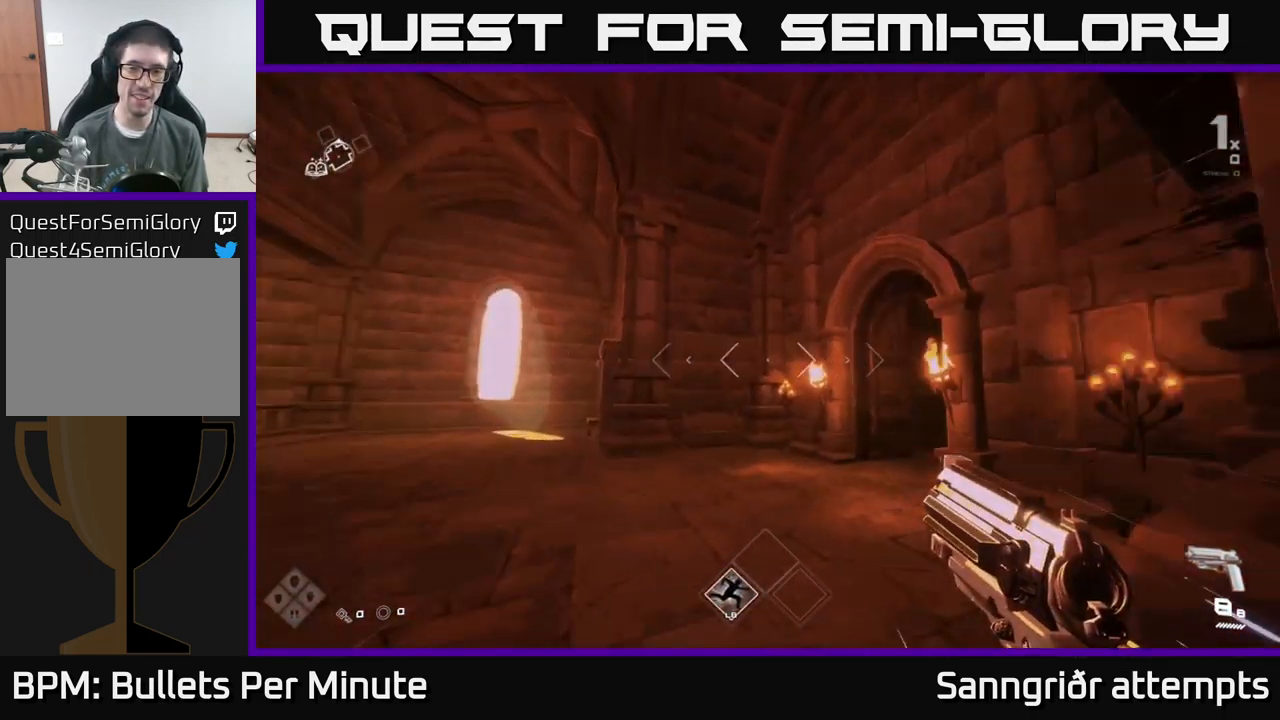
{"buttons": ["L1"], "left_stick": "up", "right_stick": "right", "events": [[199, "right_stick", "center"], [433, "right_stick", "right"]]}